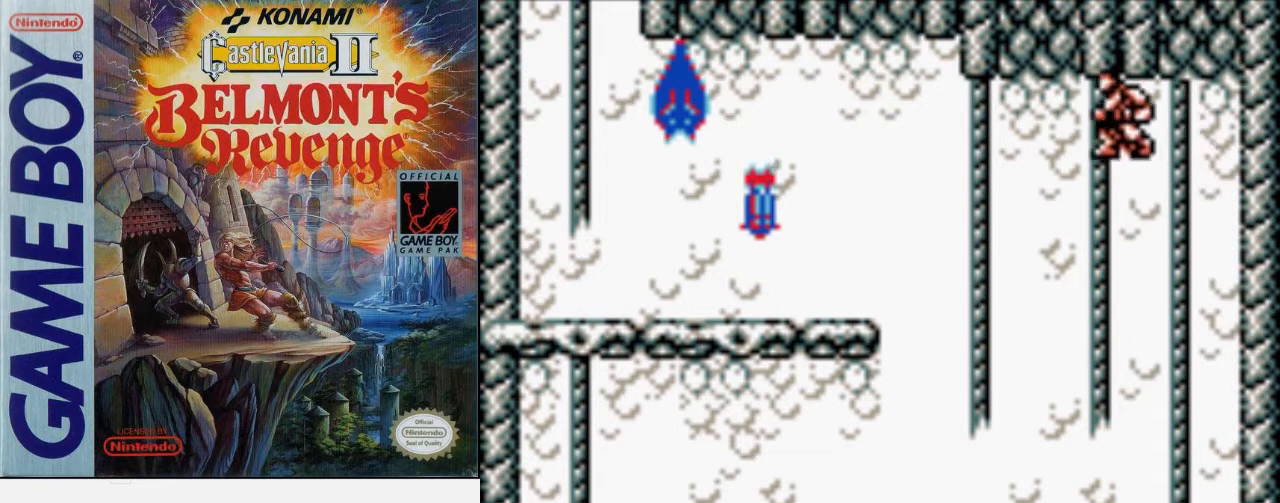
Gameplay with a controller (Nintendo layout); each line is a JSON object with the inputs held at the frame after it. "events" lists button and stick changes between this image and that frame as [ms after this image, input, new state], when the widget could be followed in between. Not read: L3 R3.
{"buttons": ["DPAD_LEFT"], "events": [[167, "A", "down"], [367, "A", "up"]]}
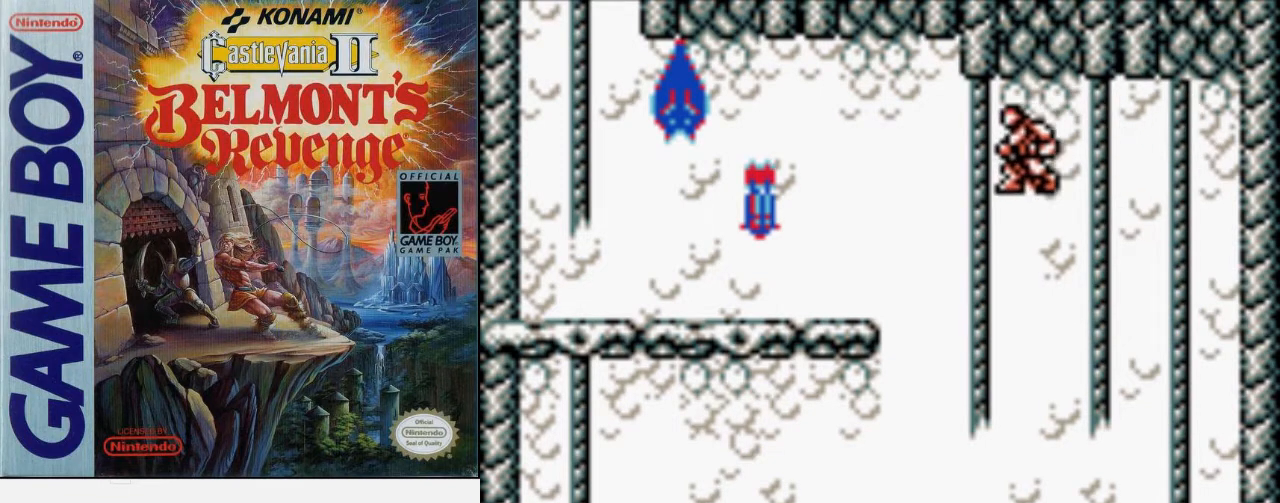
{"buttons": ["DPAD_UP"], "events": [[233, "DPAD_UP", "down"], [300, "DPAD_LEFT", "up"]]}
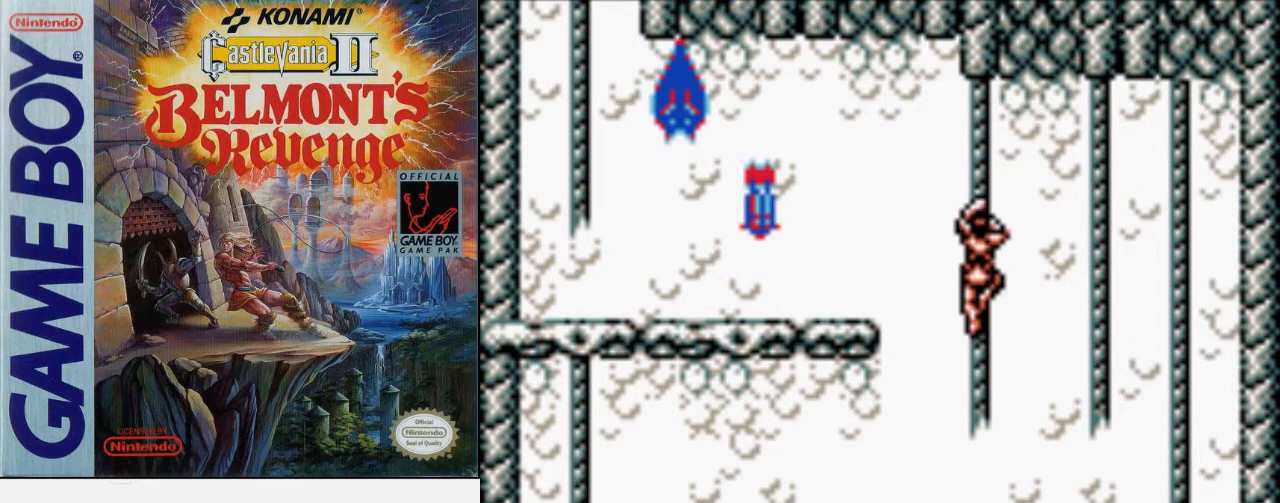
{"buttons": ["DPAD_LEFT"], "events": [[133, "DPAD_LEFT", "down"], [133, "DPAD_UP", "up"], [233, "A", "down"], [433, "A", "up"]]}
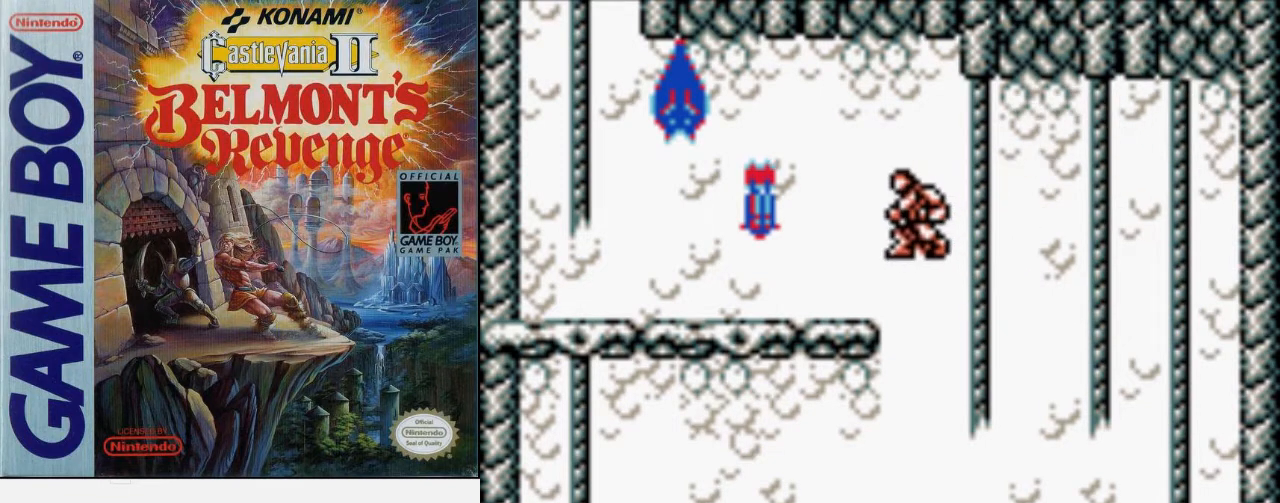
{"buttons": ["B", "DPAD_LEFT"], "events": [[200, "A", "down"], [267, "B", "down"], [367, "A", "up"]]}
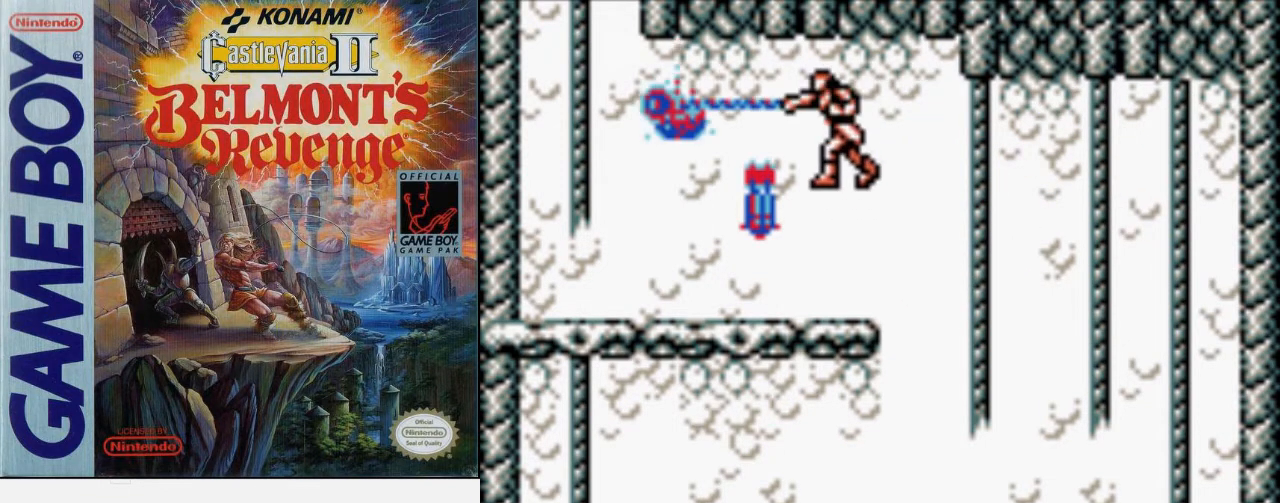
{"buttons": ["DPAD_LEFT"], "events": [[33, "B", "up"]]}
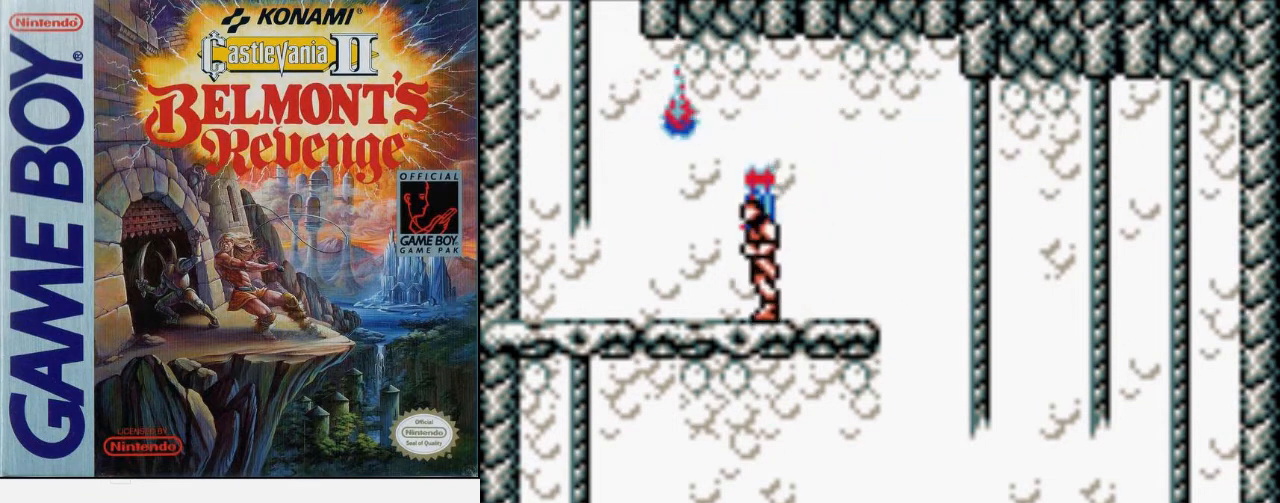
{"buttons": ["DPAD_LEFT"], "events": []}
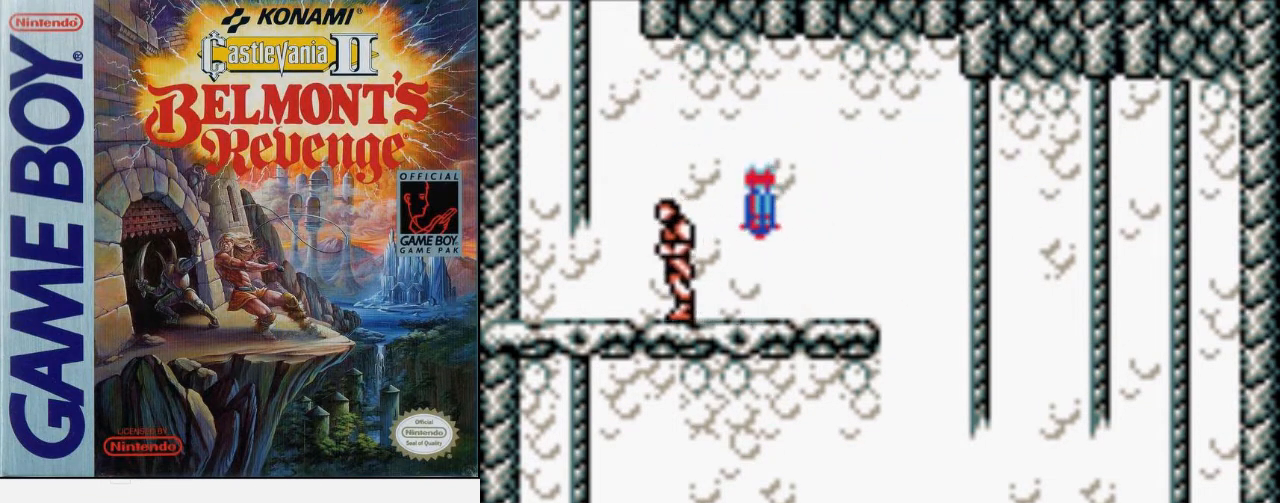
{"buttons": ["DPAD_UP", "DPAD_LEFT"], "events": [[167, "A", "down"], [200, "DPAD_UP", "down"], [433, "A", "up"]]}
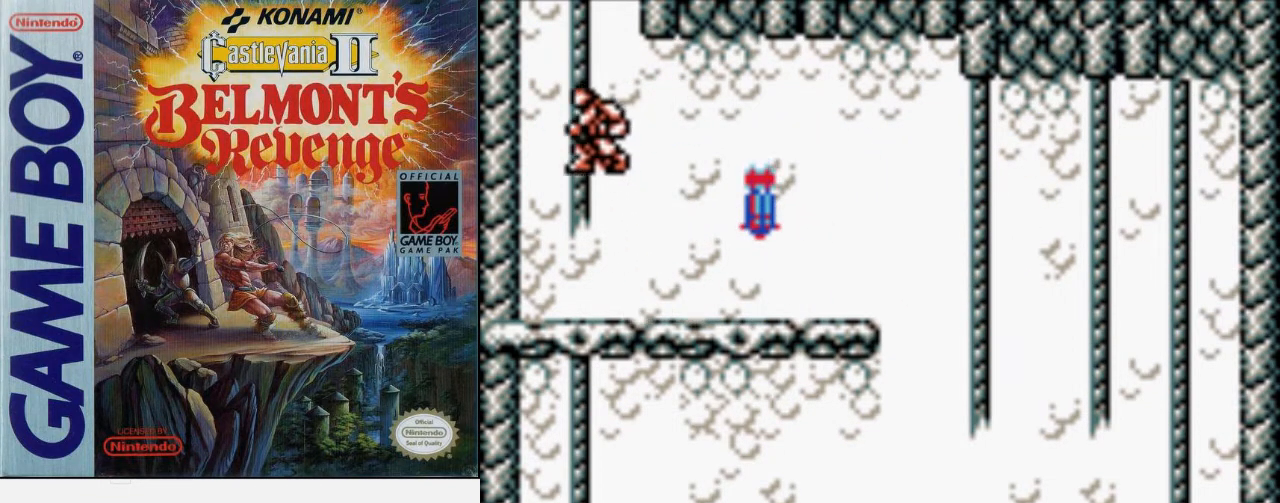
{"buttons": [], "events": [[100, "DPAD_LEFT", "up"], [233, "DPAD_UP", "up"]]}
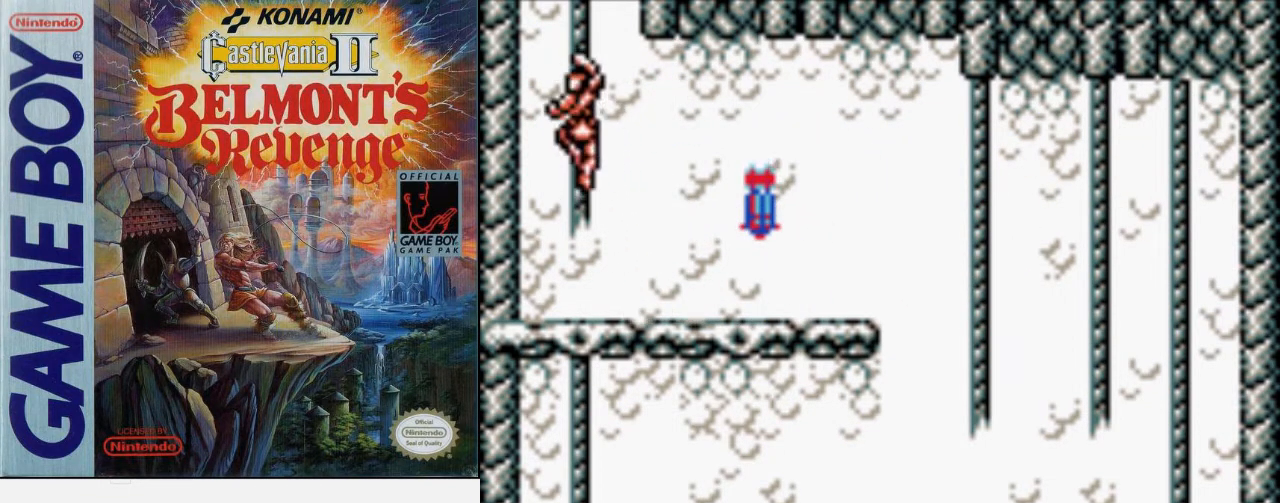
{"buttons": [], "events": []}
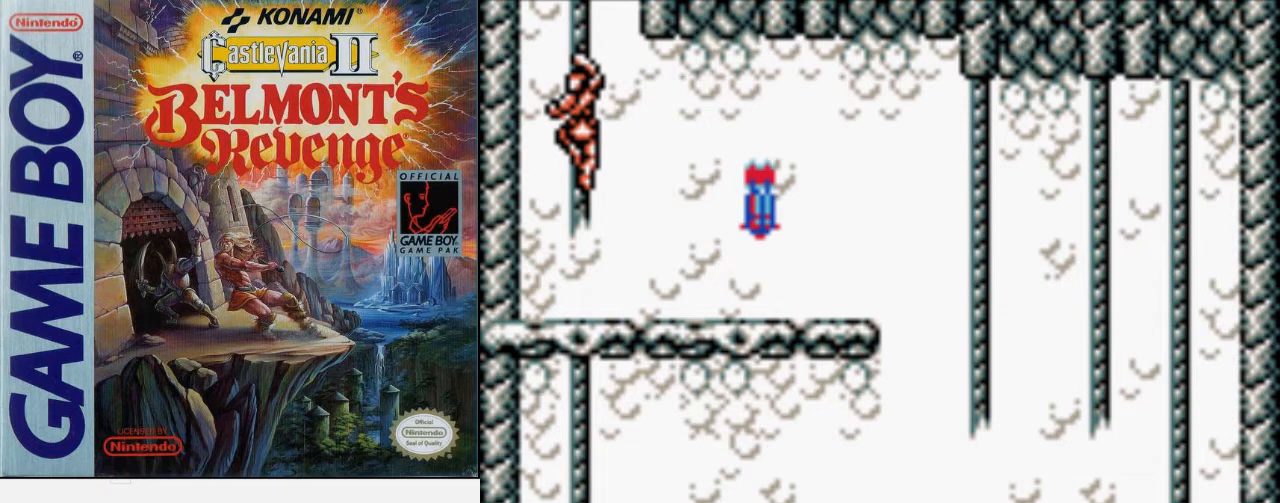
{"buttons": ["DPAD_RIGHT"], "events": [[67, "DPAD_RIGHT", "down"], [133, "A", "down"], [300, "A", "up"]]}
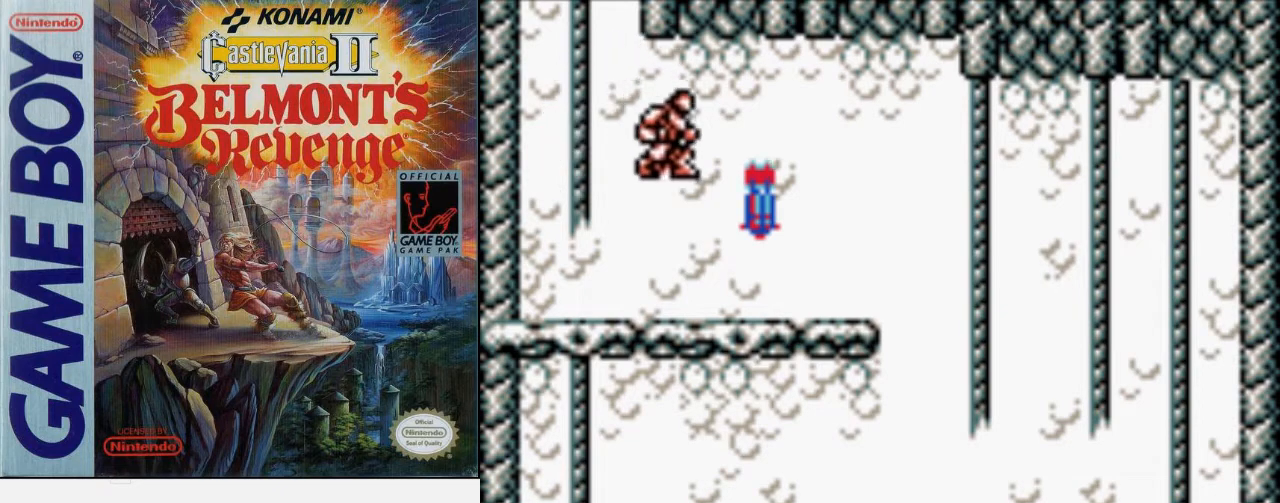
{"buttons": [], "events": [[100, "DPAD_RIGHT", "up"]]}
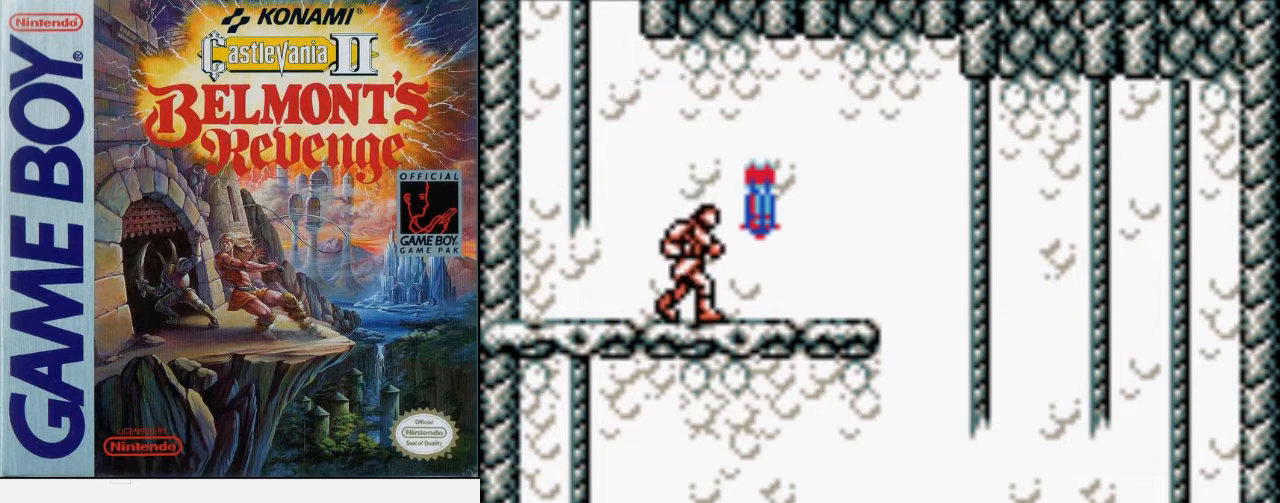
{"buttons": ["DPAD_RIGHT"], "events": [[133, "DPAD_RIGHT", "down"]]}
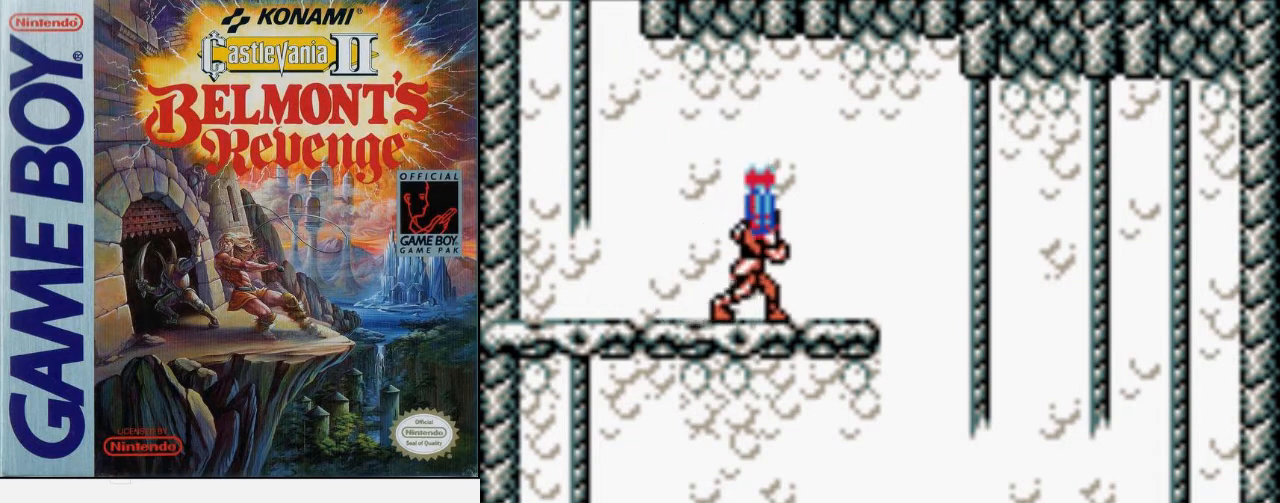
{"buttons": [], "events": [[467, "DPAD_RIGHT", "up"]]}
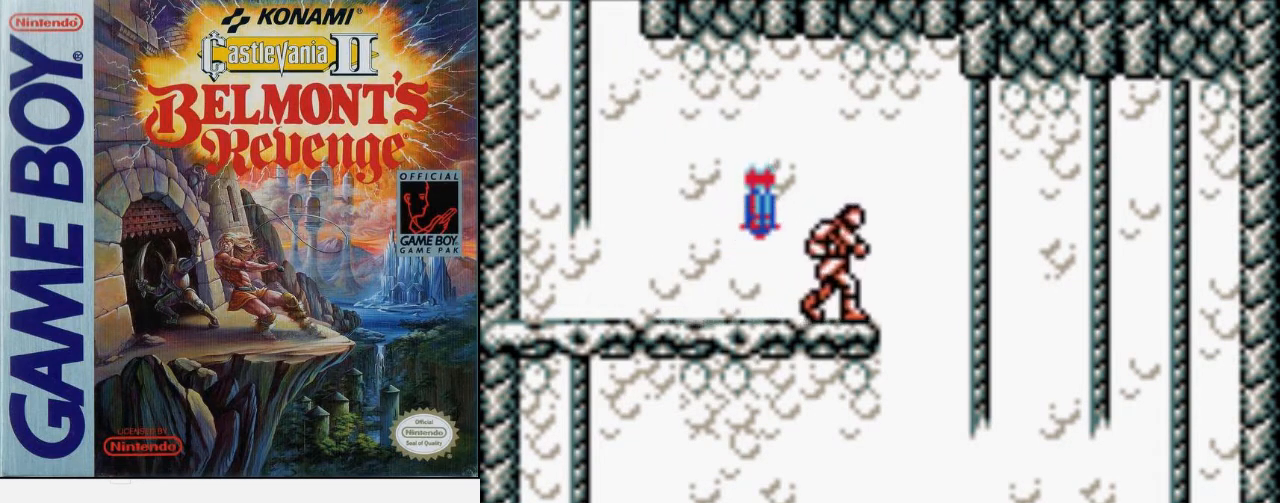
{"buttons": [], "events": []}
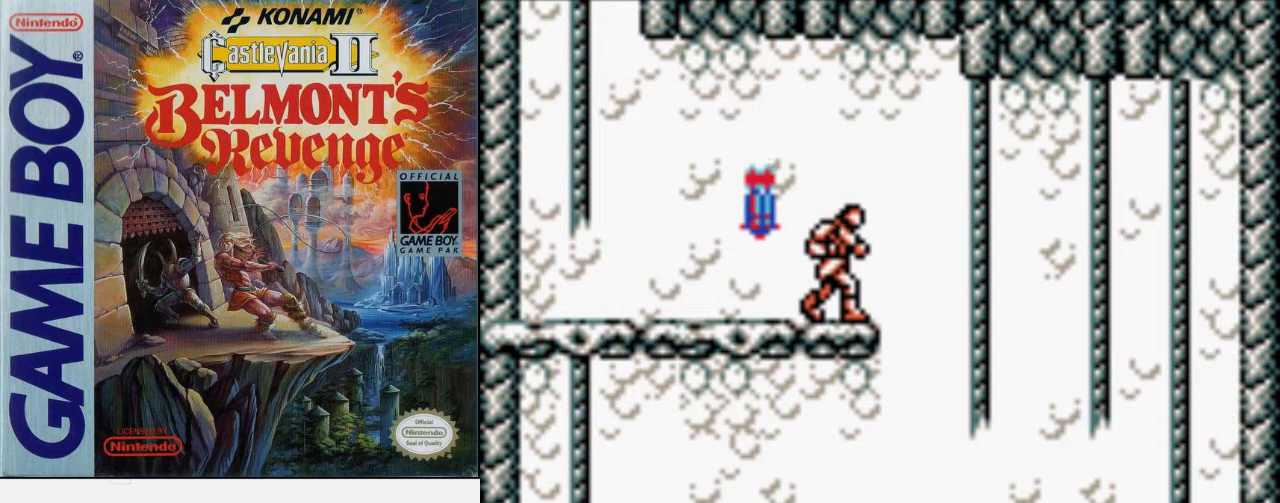
{"buttons": [], "events": []}
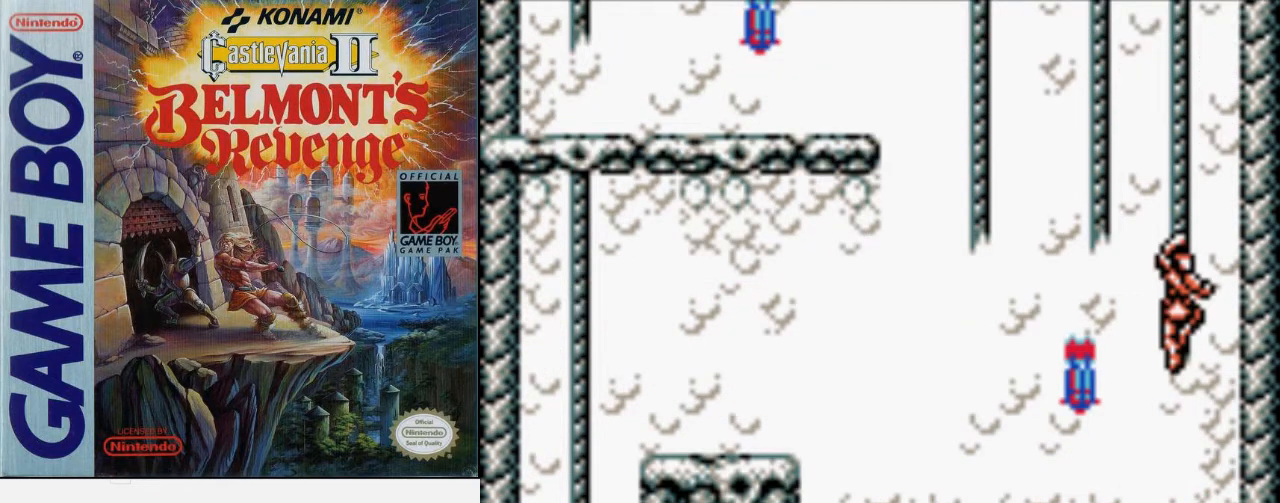
{"buttons": ["DPAD_UP"], "events": [[200, "DPAD_UP", "down"]]}
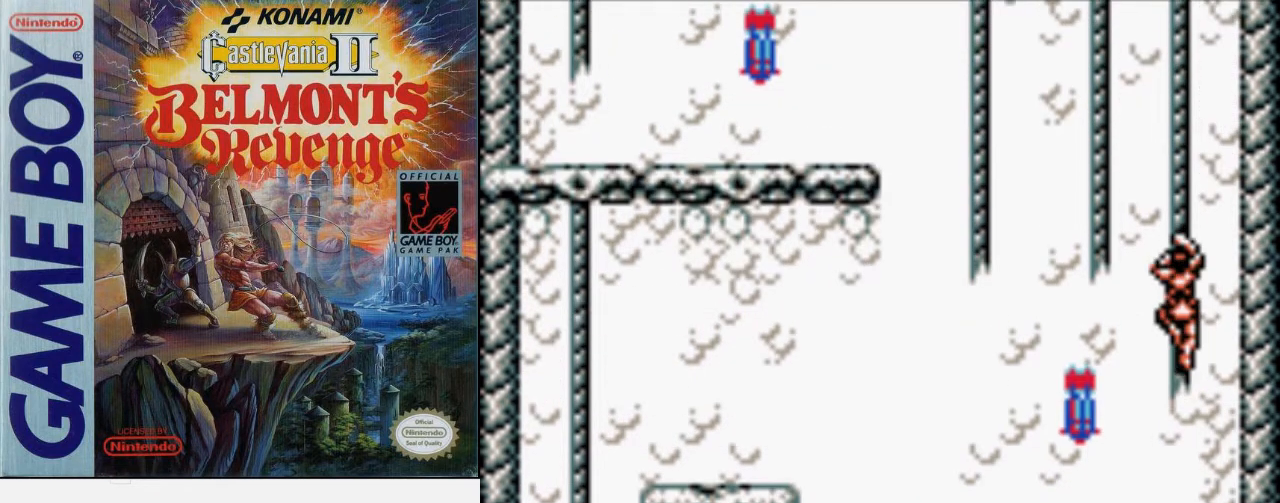
{"buttons": ["DPAD_UP"], "events": []}
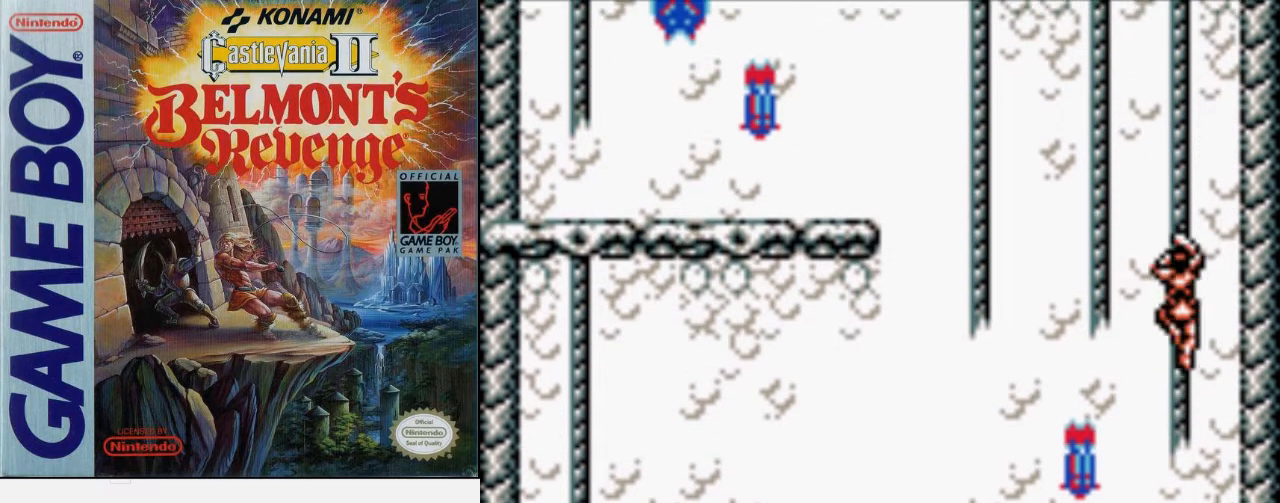
{"buttons": ["DPAD_UP"], "events": []}
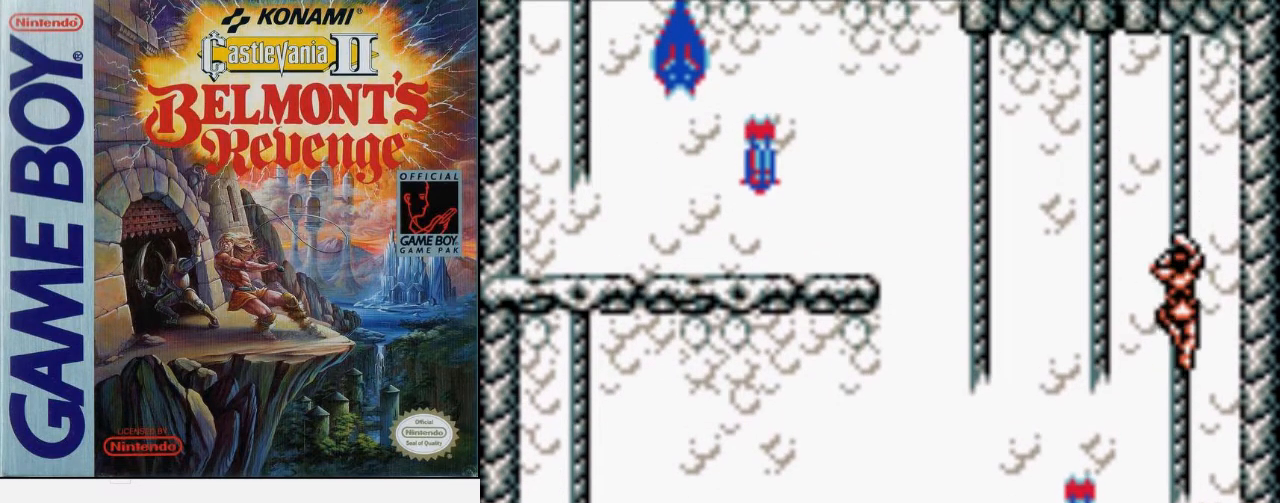
{"buttons": ["DPAD_UP"], "events": []}
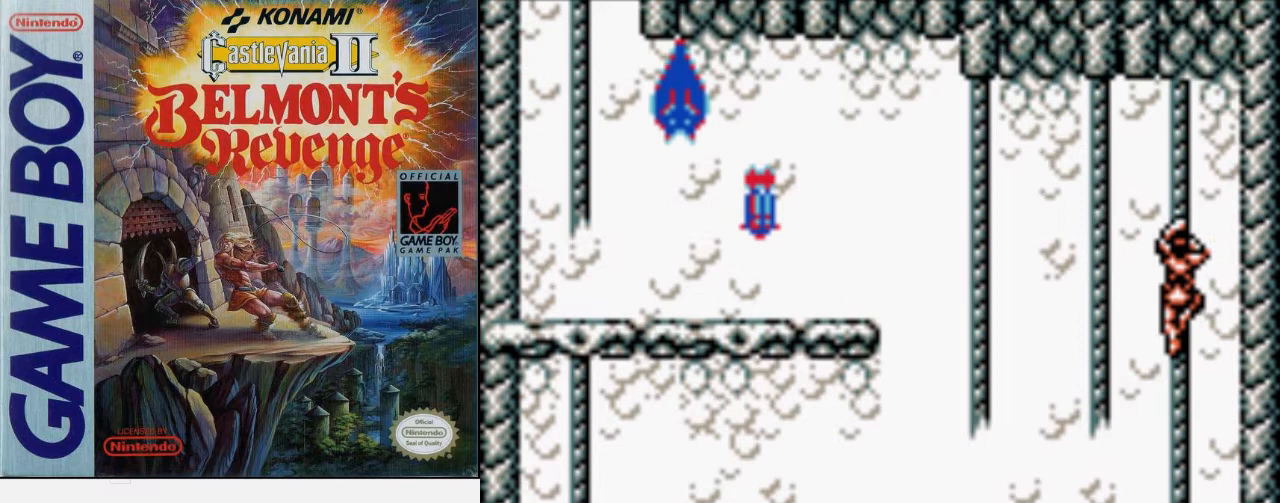
{"buttons": ["DPAD_UP"], "events": []}
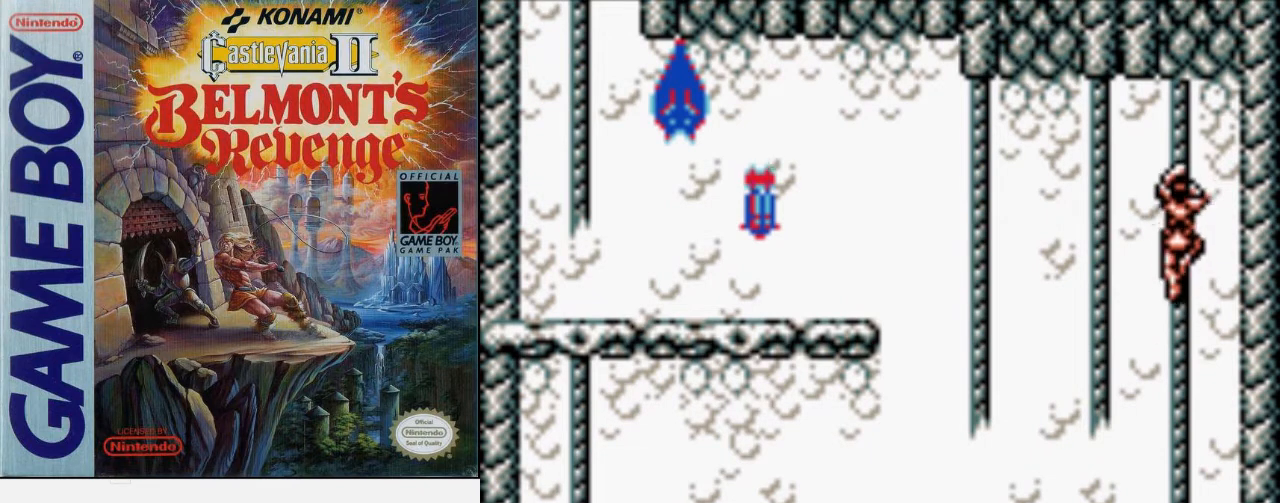
{"buttons": ["DPAD_UP"], "events": []}
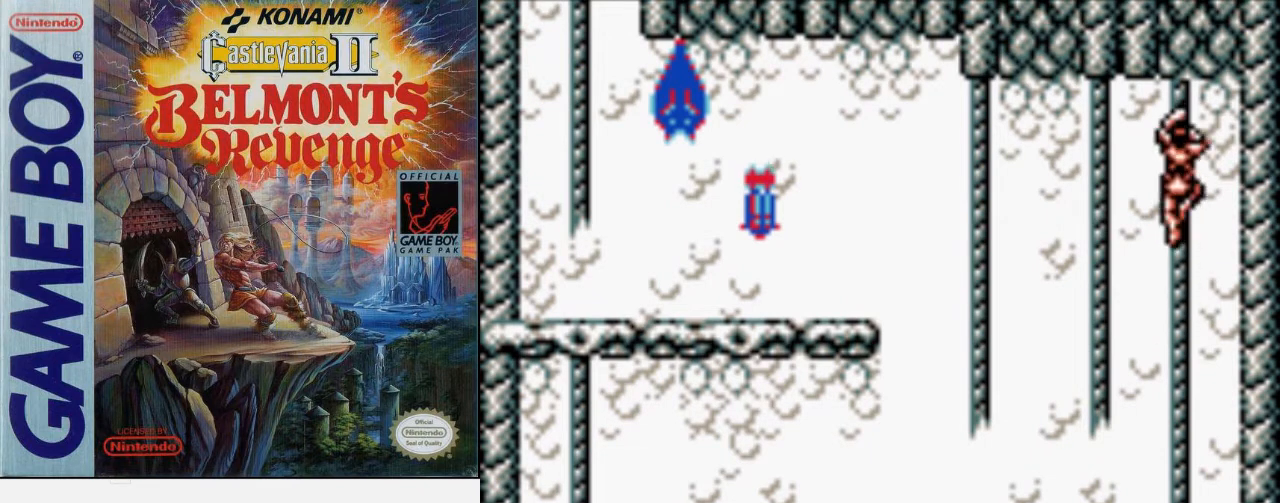
{"buttons": ["A", "DPAD_LEFT"], "events": [[233, "DPAD_LEFT", "down"], [233, "DPAD_UP", "up"], [400, "A", "down"]]}
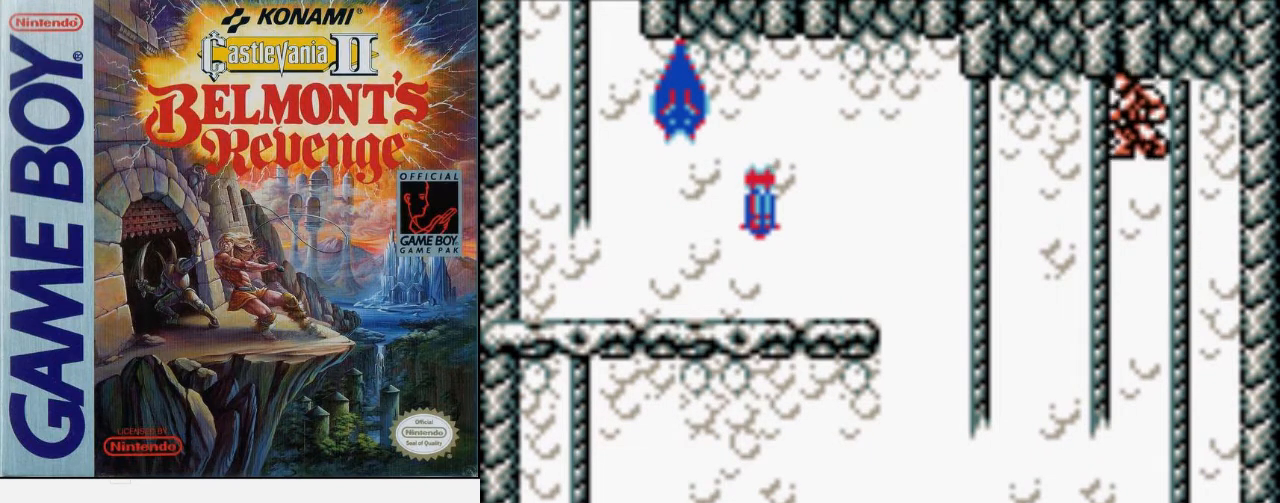
{"buttons": ["A", "DPAD_LEFT"], "events": [[33, "A", "up"], [367, "A", "down"]]}
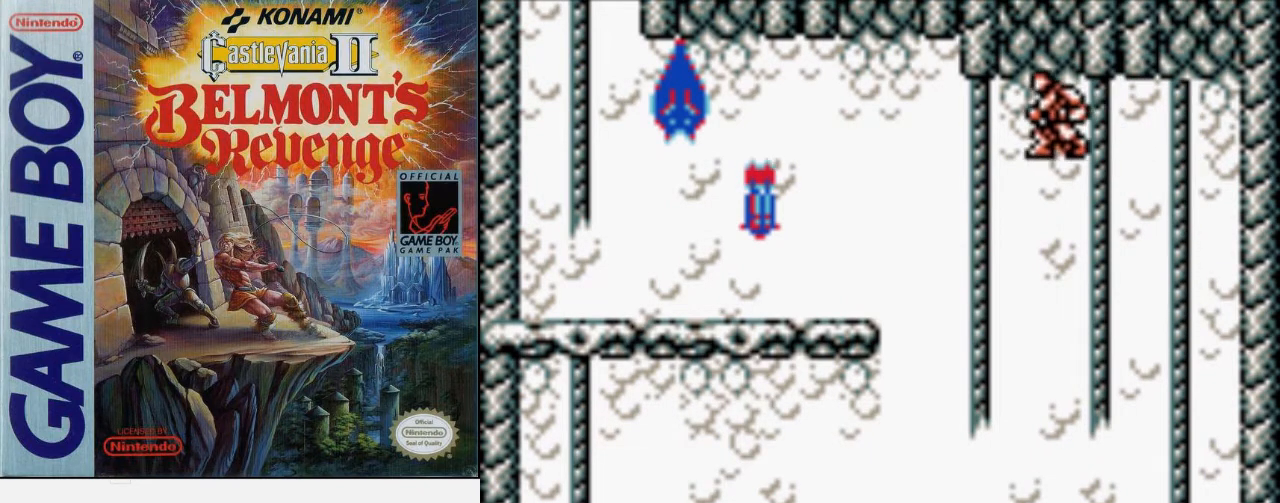
{"buttons": ["DPAD_UP", "DPAD_LEFT"], "events": [[100, "A", "up"], [400, "DPAD_UP", "down"]]}
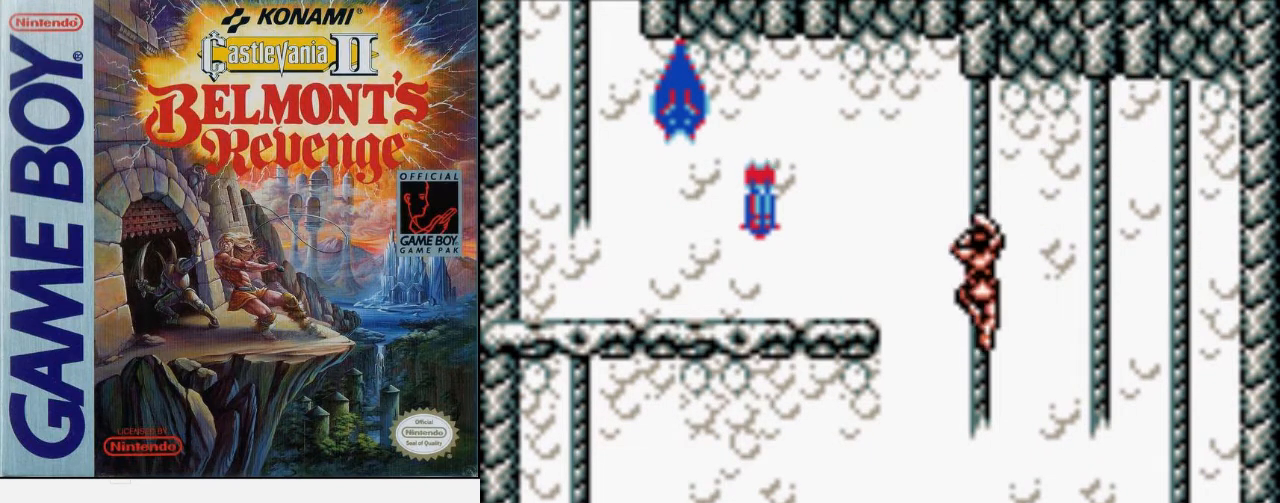
{"buttons": [], "events": [[133, "DPAD_LEFT", "up"], [267, "DPAD_LEFT", "down"], [267, "DPAD_UP", "up"], [300, "DPAD_LEFT", "up"]]}
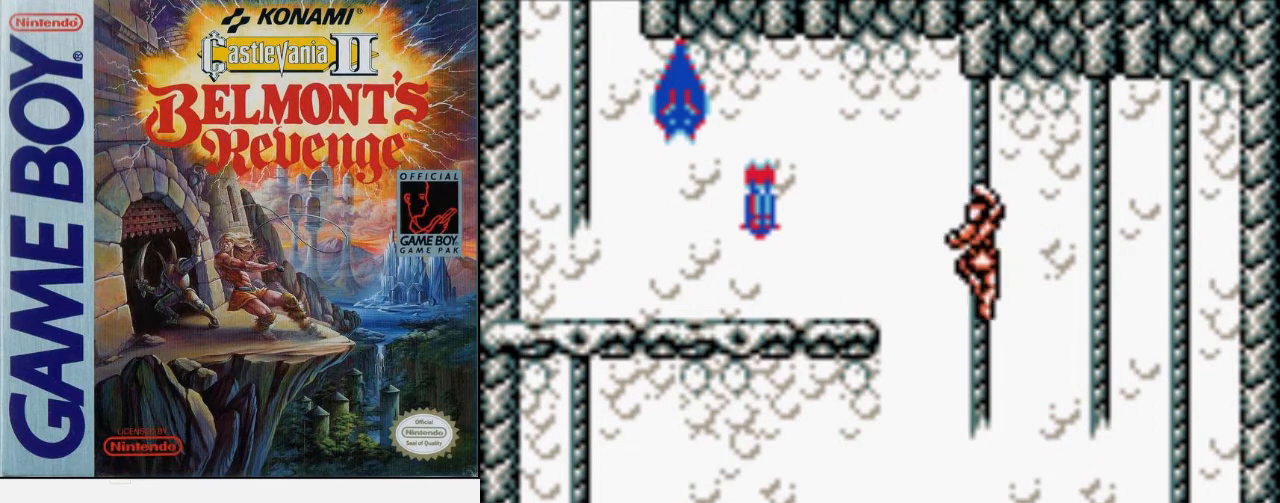
{"buttons": [], "events": [[133, "DPAD_LEFT", "down"], [300, "DPAD_LEFT", "up"]]}